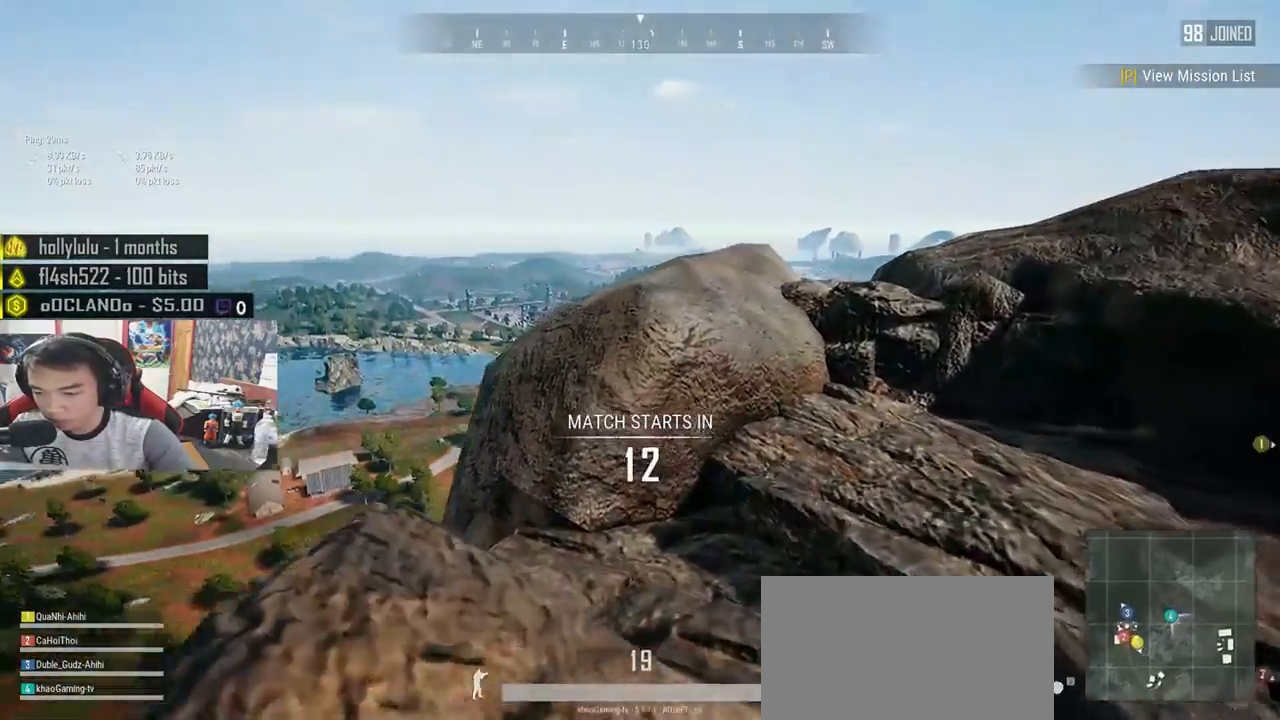
Gameplay with keyboard and mouse; each line is a JSON object with the keys and mouse buttons held at the frame after it. "events" lists presses ("down") and releases ("up") of "a", "c", "ctrl", "d", "e", "f", "q", "r", "s", "shift", "space", "tab", "v", "w", "x", "z", "mouse_left", "mouse_wheel", "mouse_right", "mouse_mb4" and "mouse_mb5" between this image and that frame as [ms after this image, input, new state], when the widget could be followed in between. "mouse_left", "mouse_wheel", "mouse_right", "mouse_mb4", "mouse_mb5" = the "left", "wheel", "right", "mb4", "mb5" buttons of the "mouse" list. No other keys are recorded. "wheel" means that the mouse wheel is clicked or scrolled. Mouse movement is not recorded.
{"keys": ["shift", "space", "w"], "mouse": [], "events": [[483, "space", "down"]]}
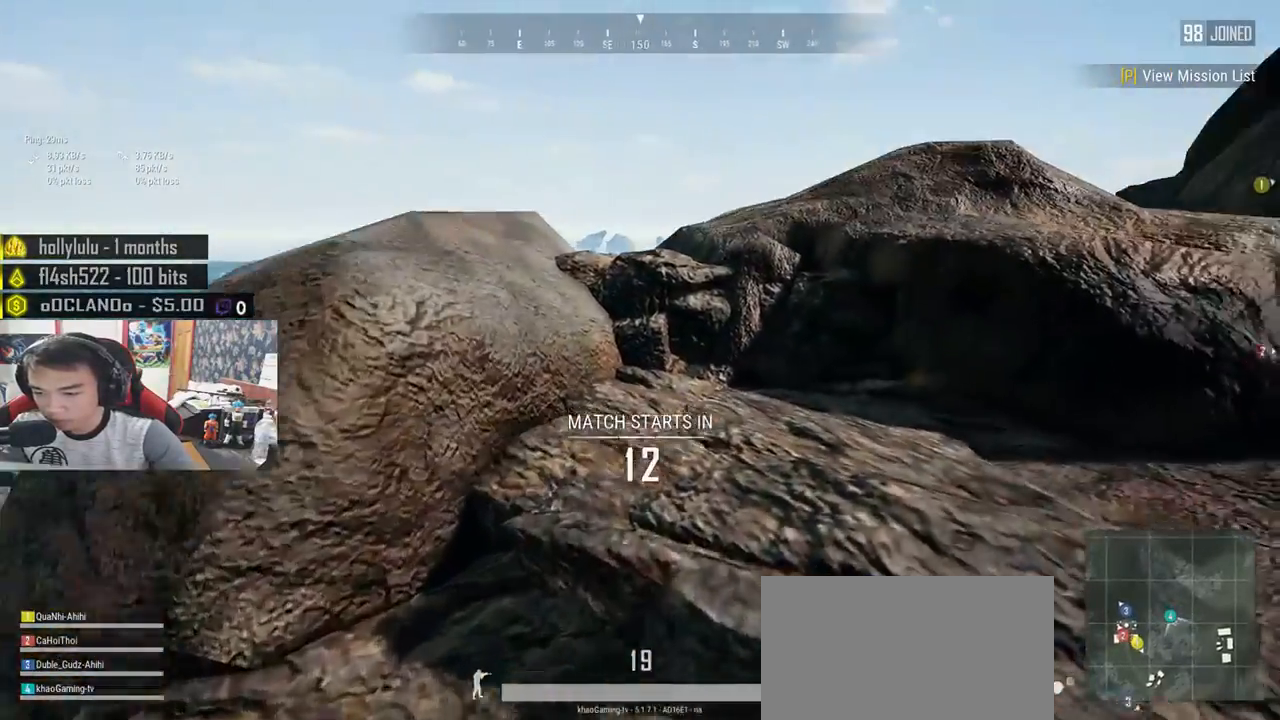
{"keys": ["shift", "w"], "mouse": [], "events": [[183, "space", "up"]]}
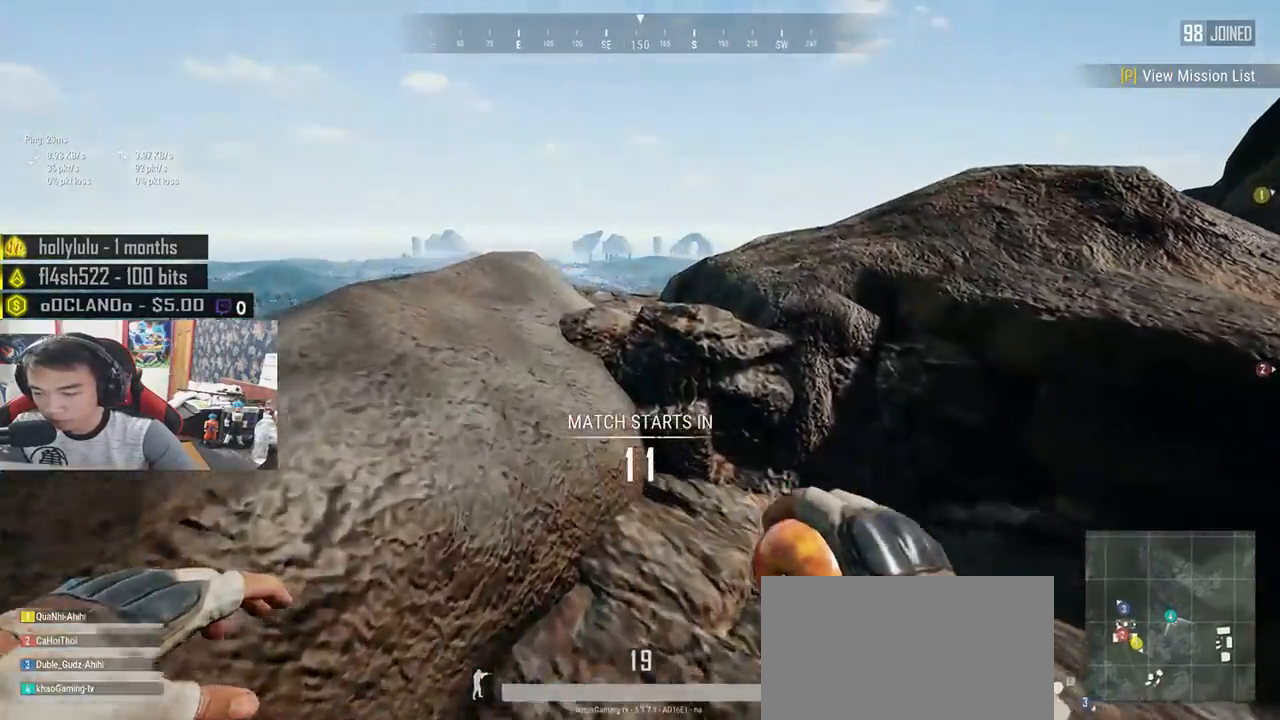
{"keys": ["d", "w"], "mouse": [], "events": [[133, "shift", "up"], [383, "d", "down"]]}
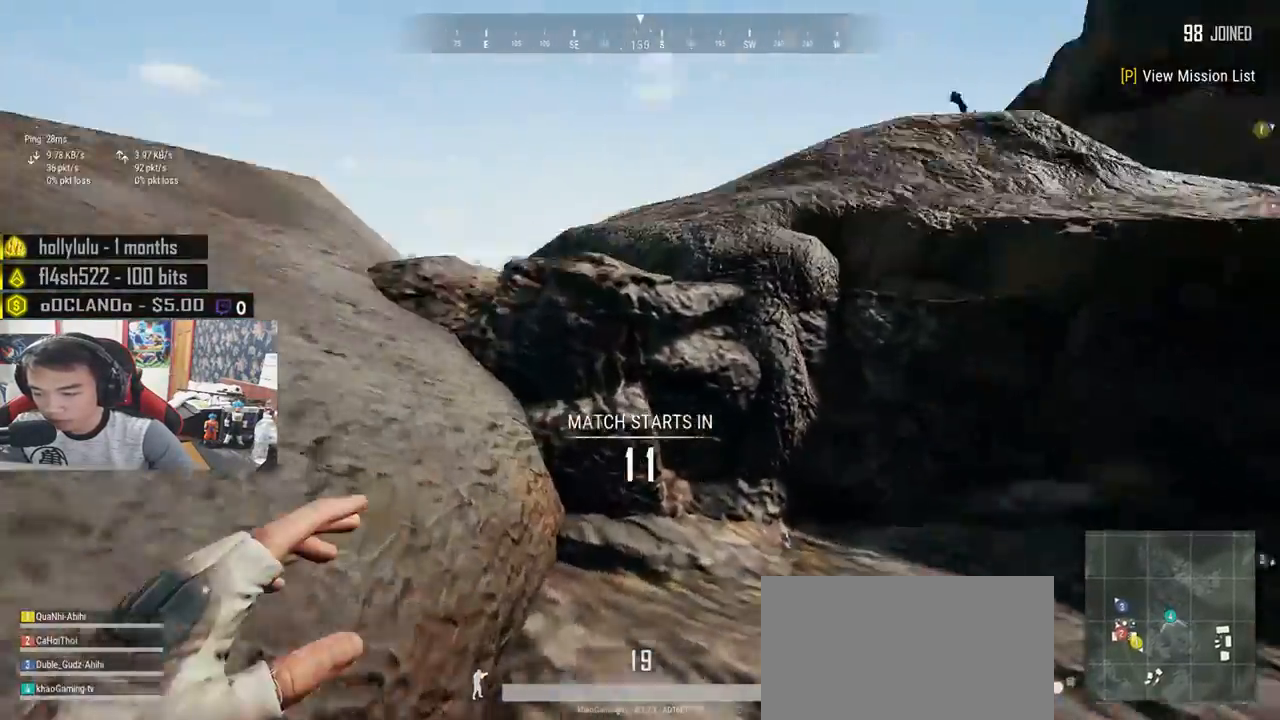
{"keys": ["shift", "w"], "mouse": [], "events": [[167, "shift", "down"], [233, "d", "up"]]}
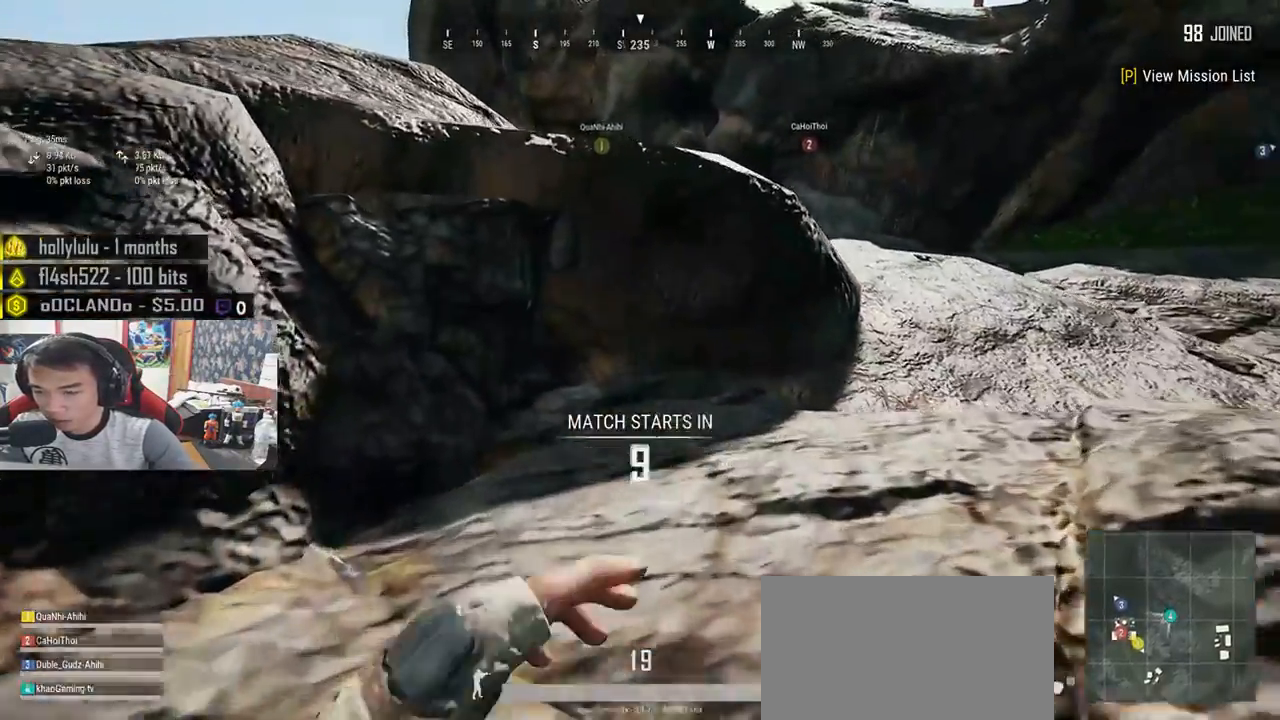
{"keys": ["shift", "w"], "mouse": [], "events": []}
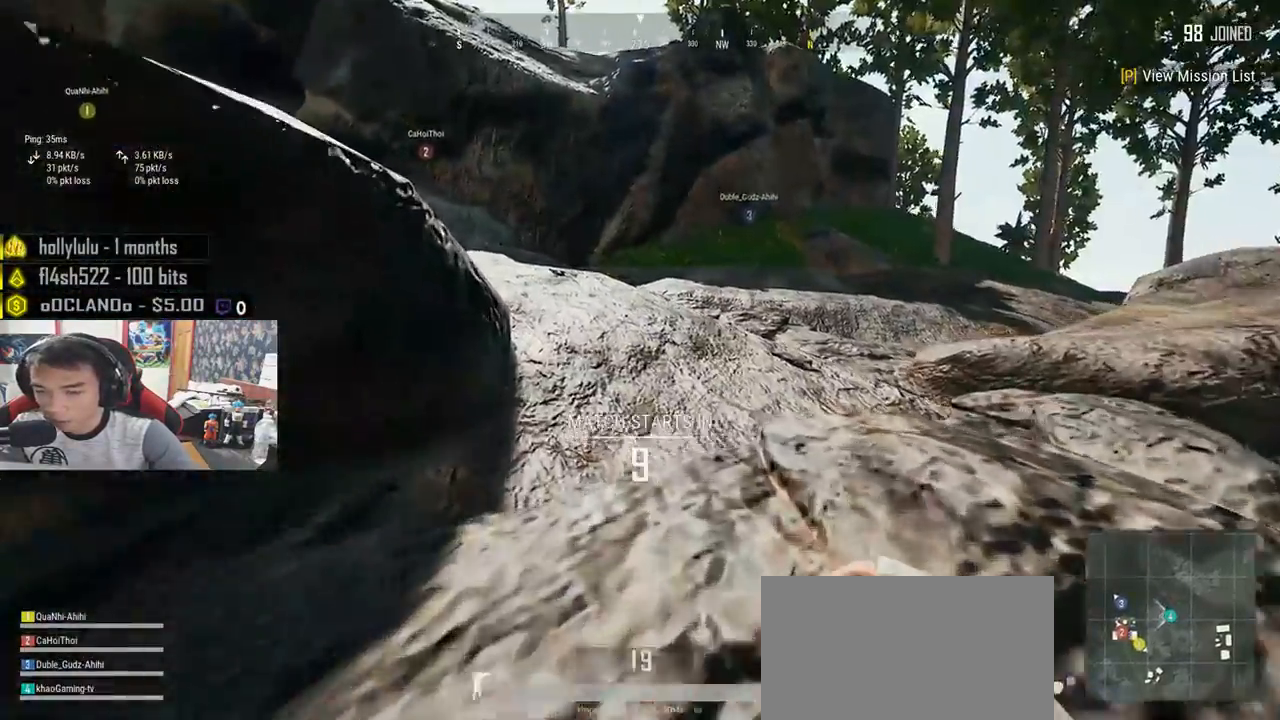
{"keys": ["shift", "w"], "mouse": [], "events": []}
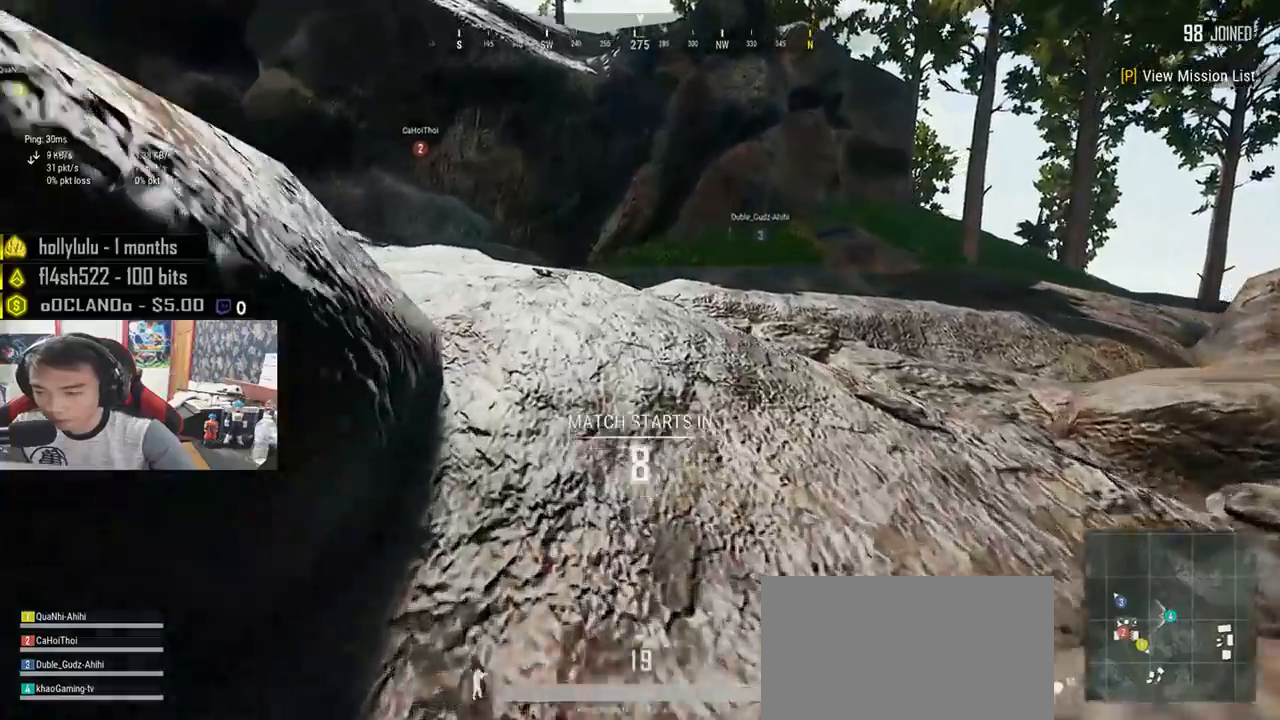
{"keys": ["shift", "w"], "mouse": [], "events": [[100, "space", "down"], [283, "space", "up"]]}
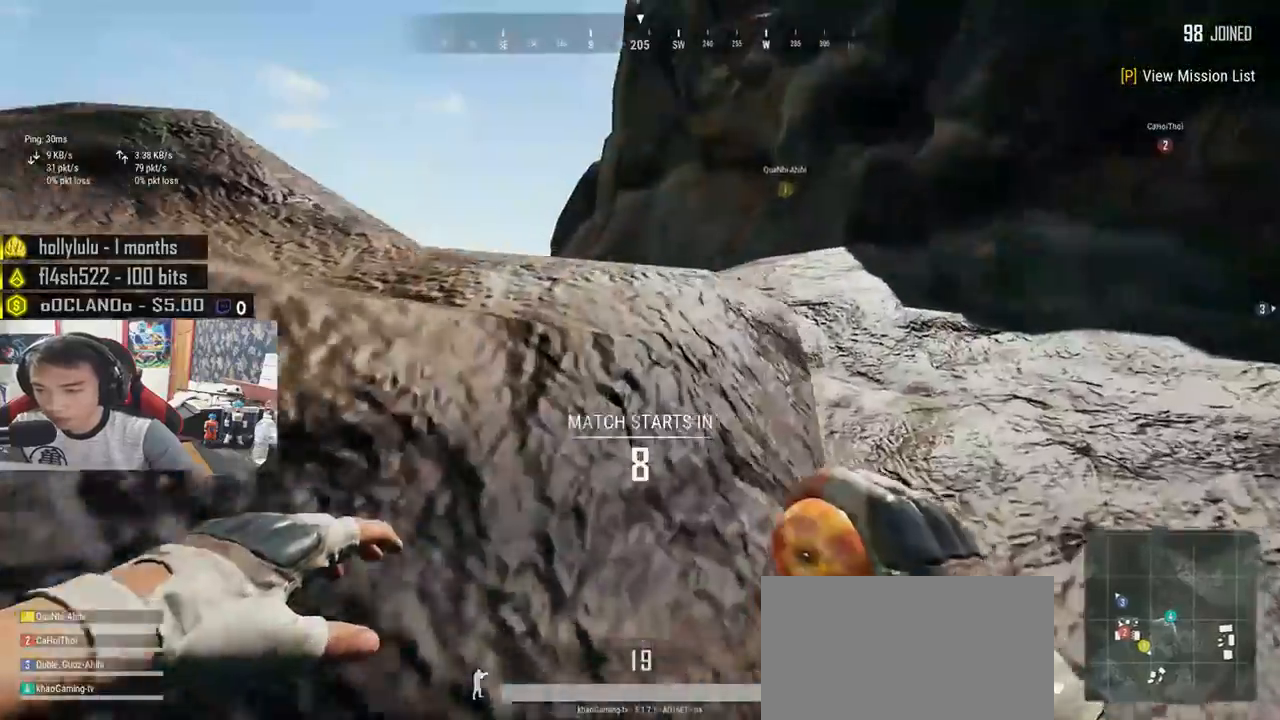
{"keys": ["shift", "w"], "mouse": [], "events": []}
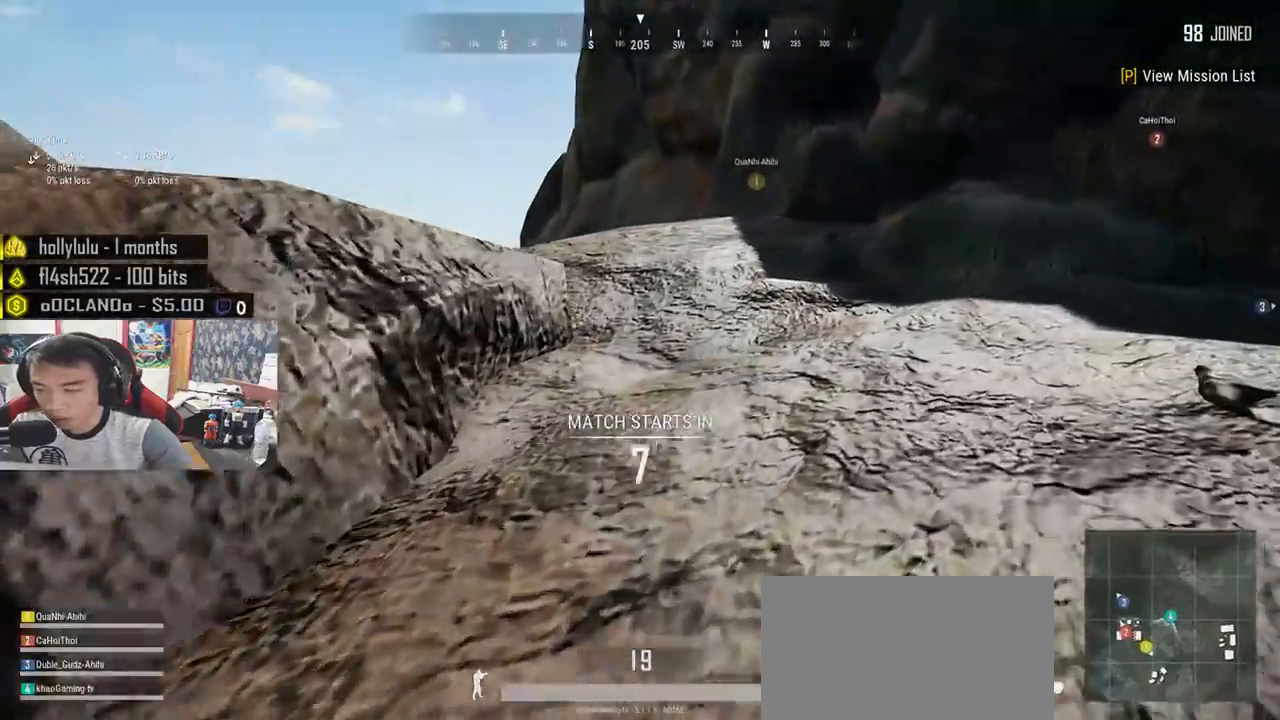
{"keys": ["shift", "w"], "mouse": [], "events": []}
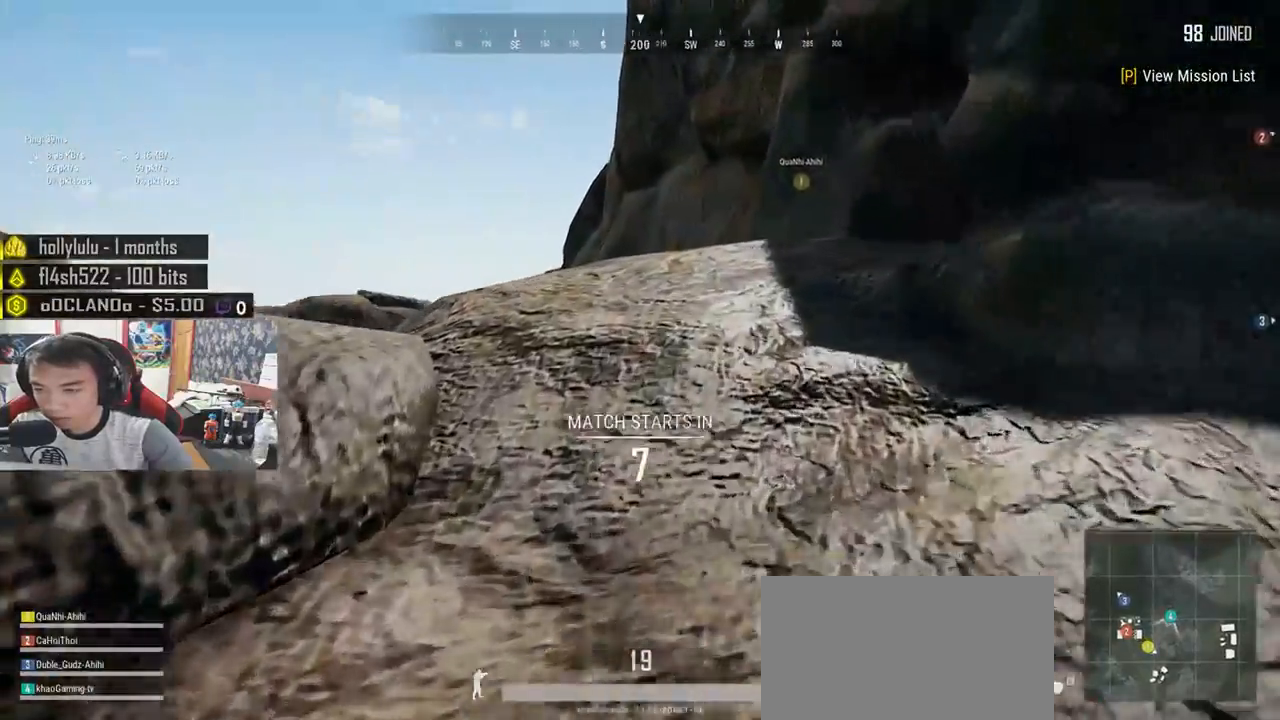
{"keys": ["w"], "mouse": [], "events": [[167, "space", "down"], [350, "space", "up"], [450, "shift", "up"]]}
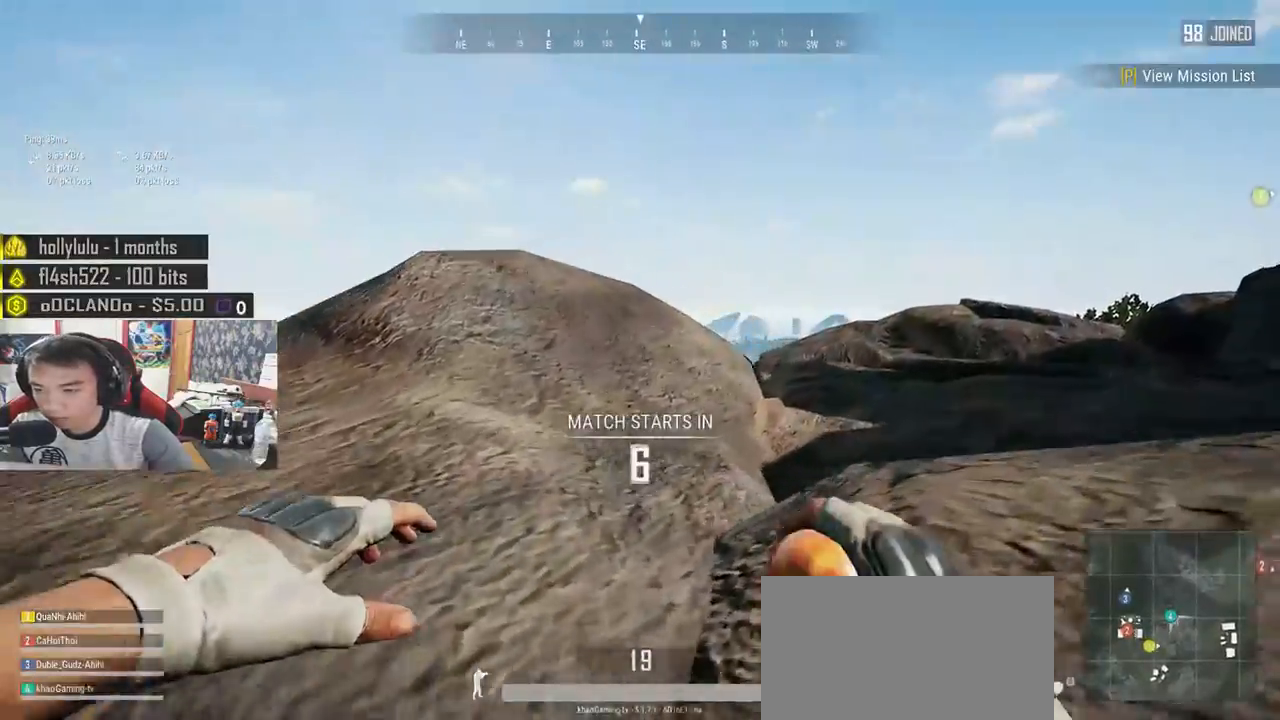
{"keys": ["shift", "w"], "mouse": [], "events": [[383, "shift", "down"]]}
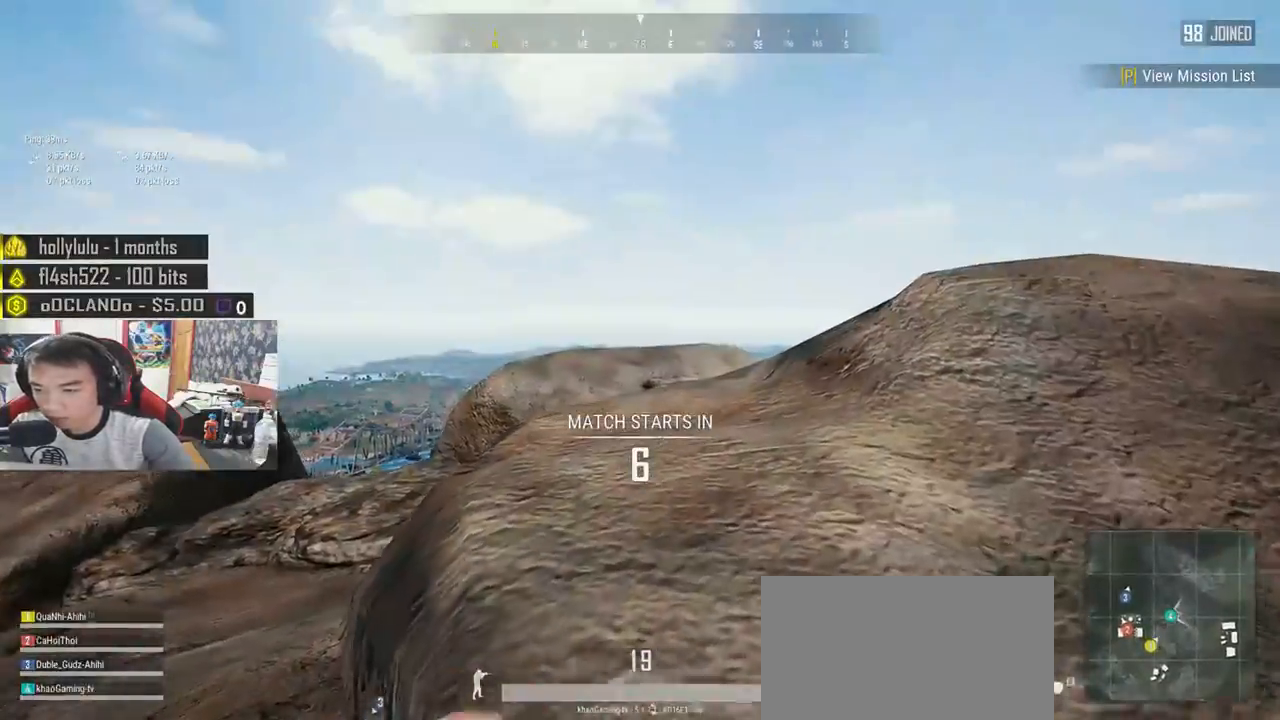
{"keys": ["shift", "w"], "mouse": [], "events": []}
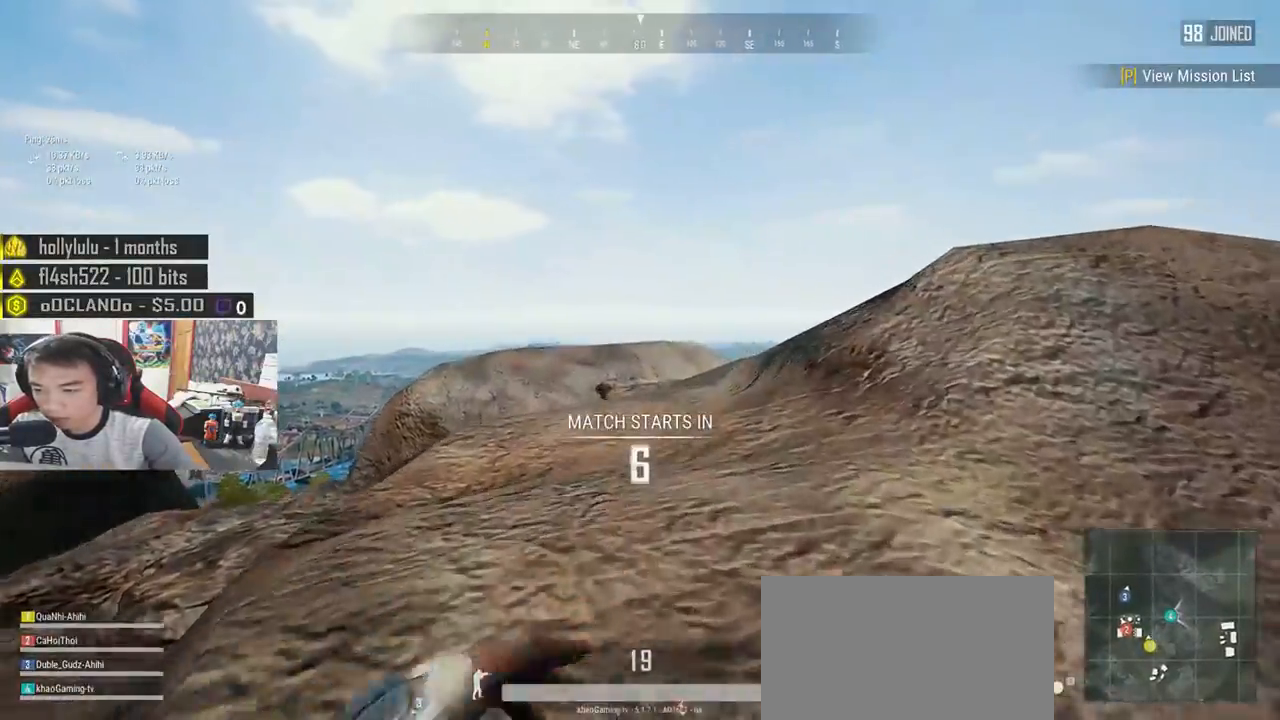
{"keys": ["d", "shift", "w"], "mouse": [], "events": [[467, "d", "down"]]}
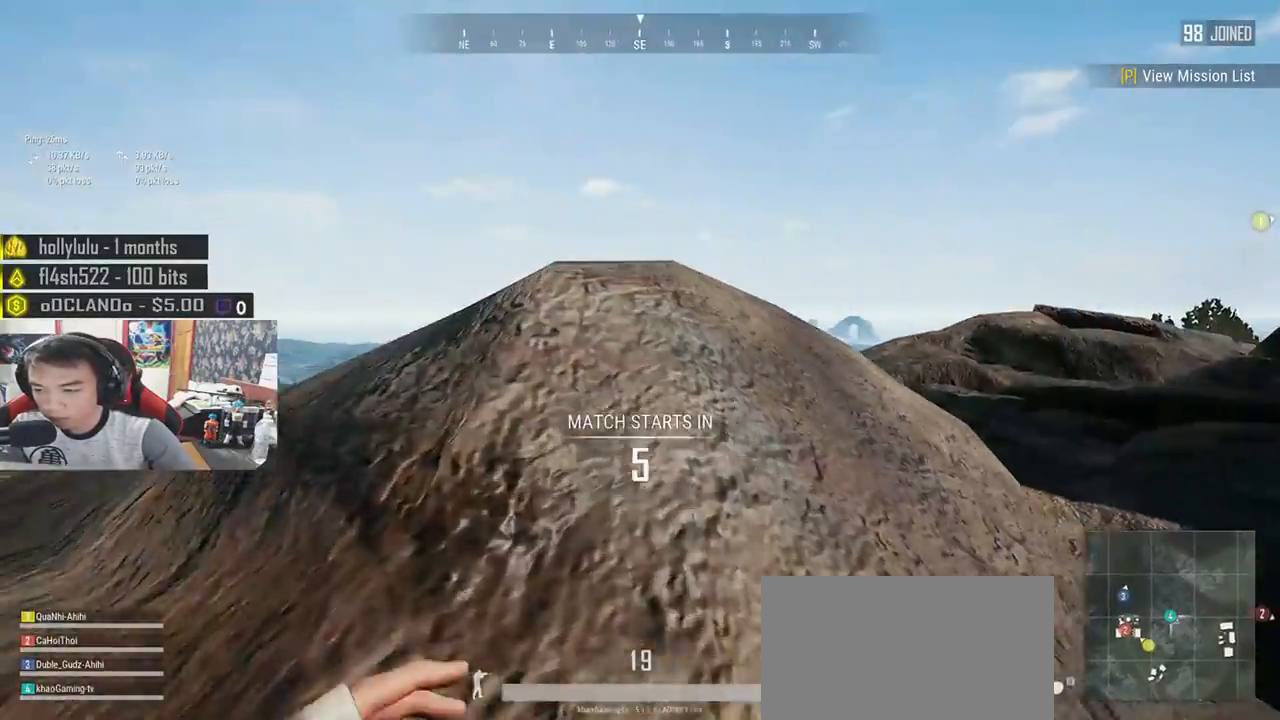
{"keys": ["d", "shift", "w"], "mouse": [], "events": [[150, "space", "down"], [317, "space", "up"]]}
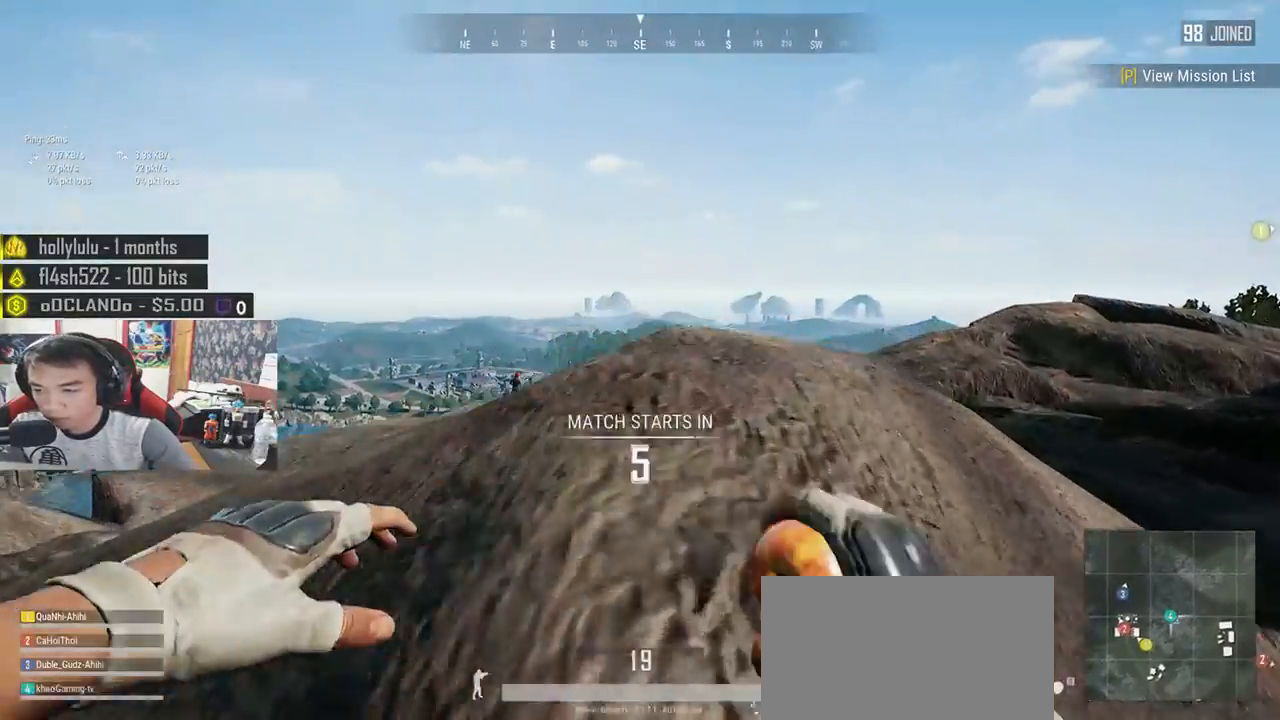
{"keys": ["shift", "w"], "mouse": [], "events": [[50, "d", "up"]]}
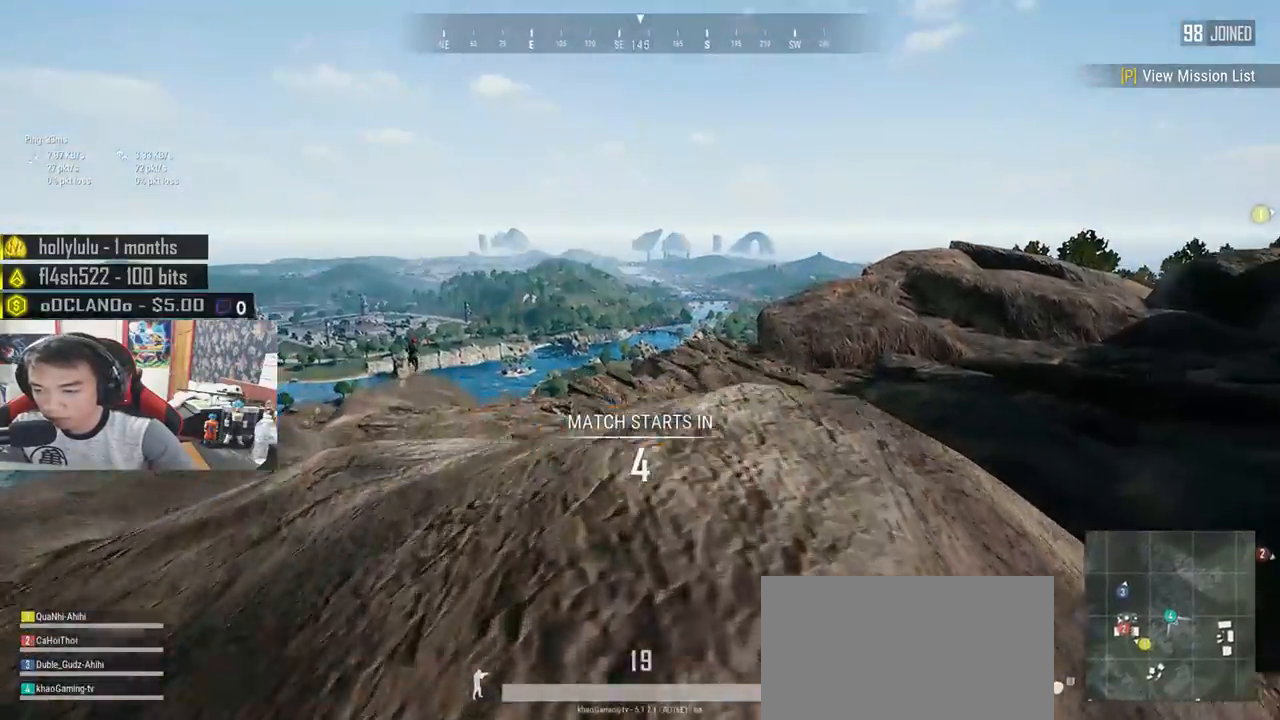
{"keys": ["w"], "mouse": [], "events": [[183, "shift", "up"]]}
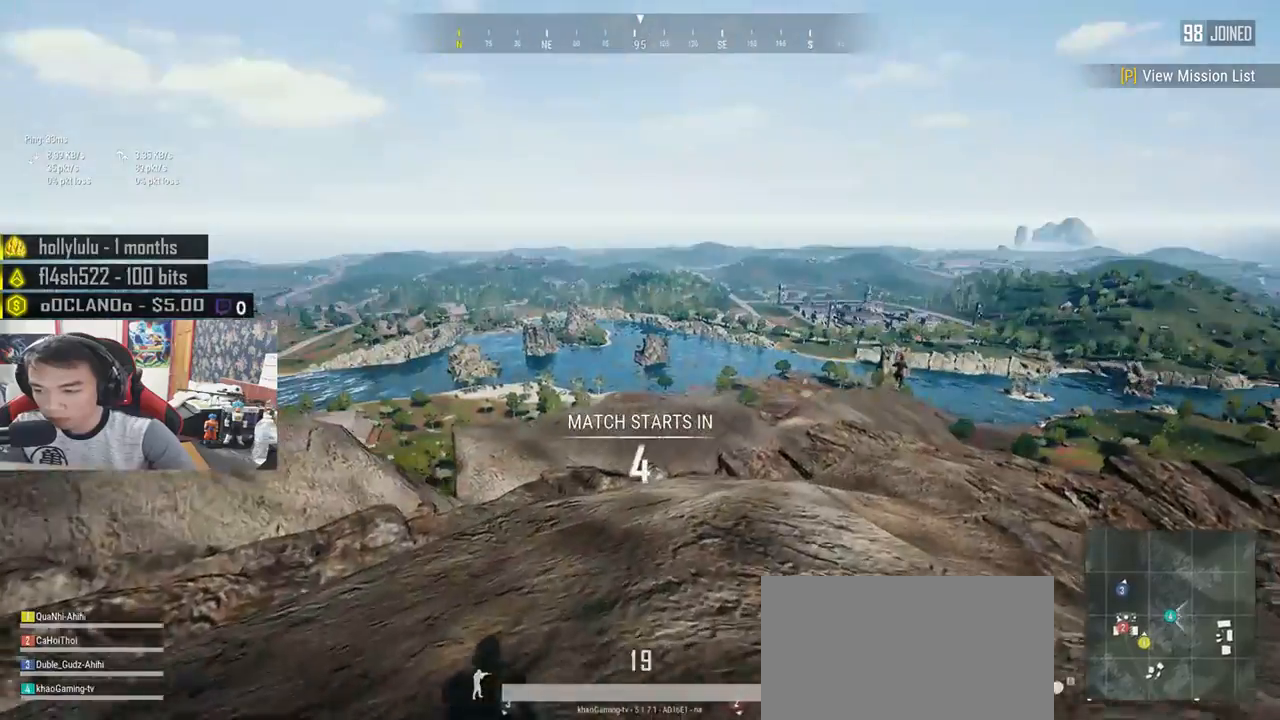
{"keys": ["shift", "w"], "mouse": [], "events": [[67, "shift", "down"]]}
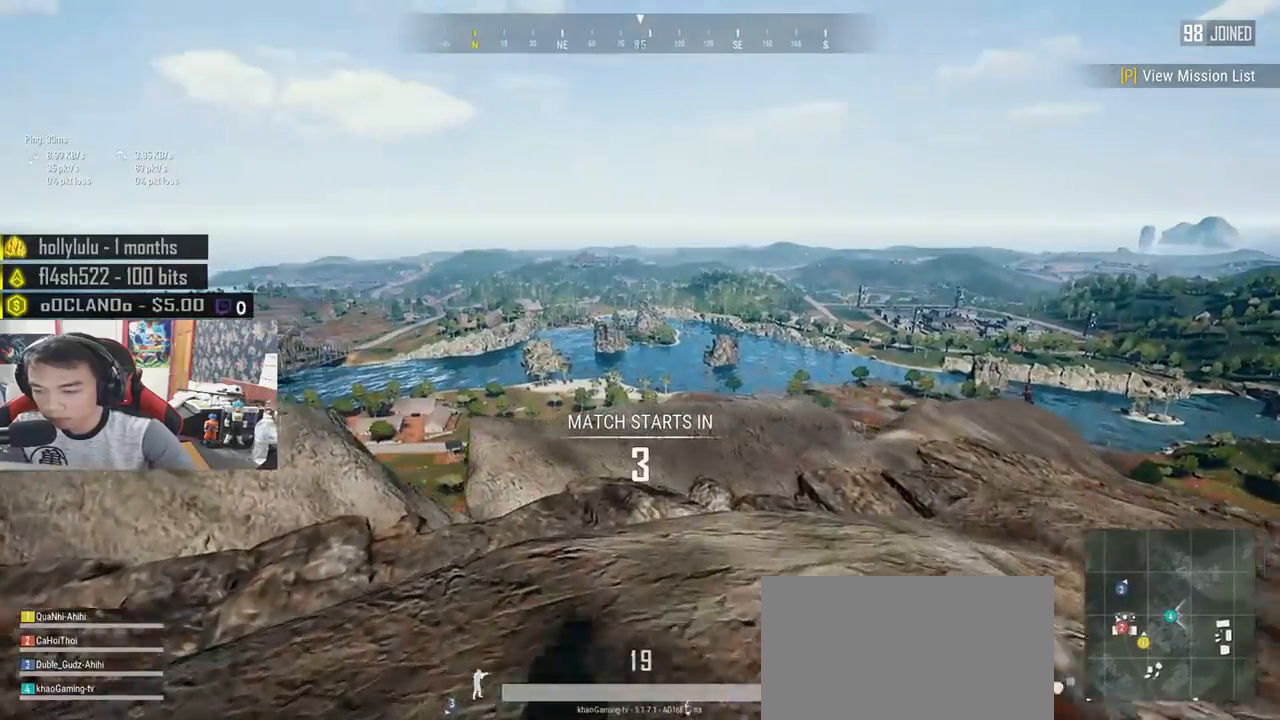
{"keys": ["shift", "w"], "mouse": [], "events": []}
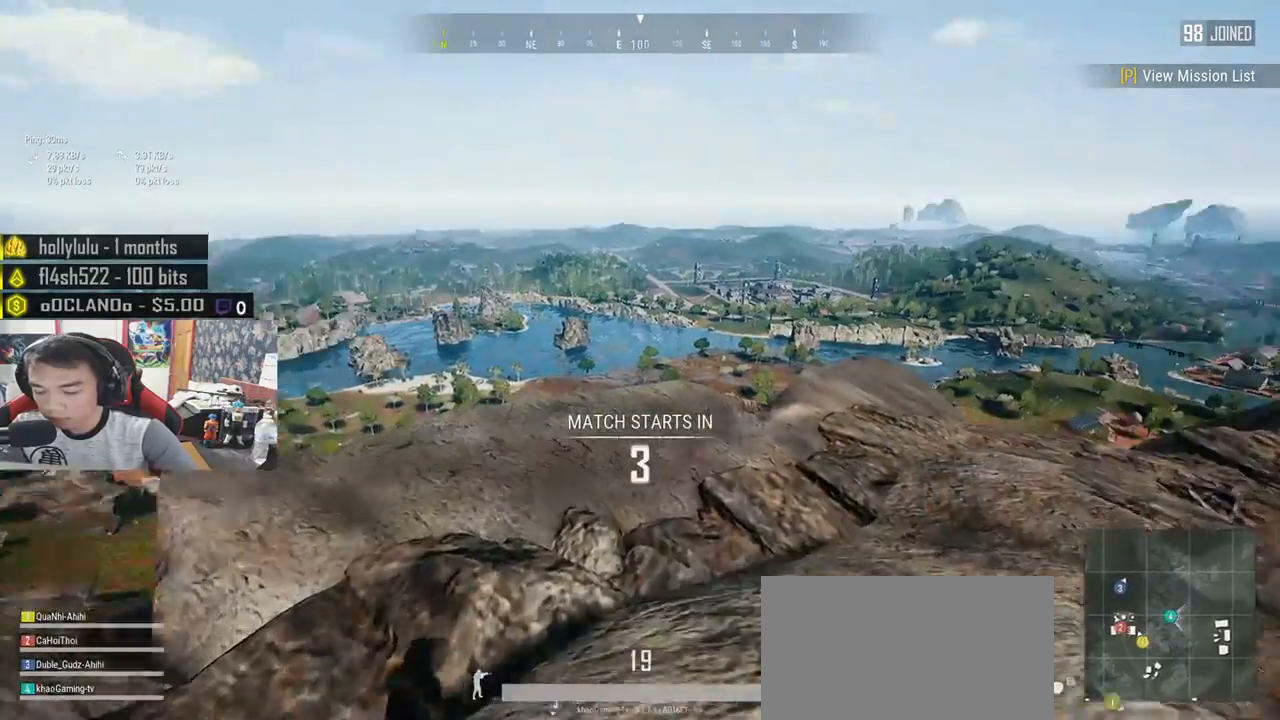
{"keys": ["w"], "mouse": [], "events": [[117, "space", "down"], [350, "shift", "up"], [350, "space", "up"]]}
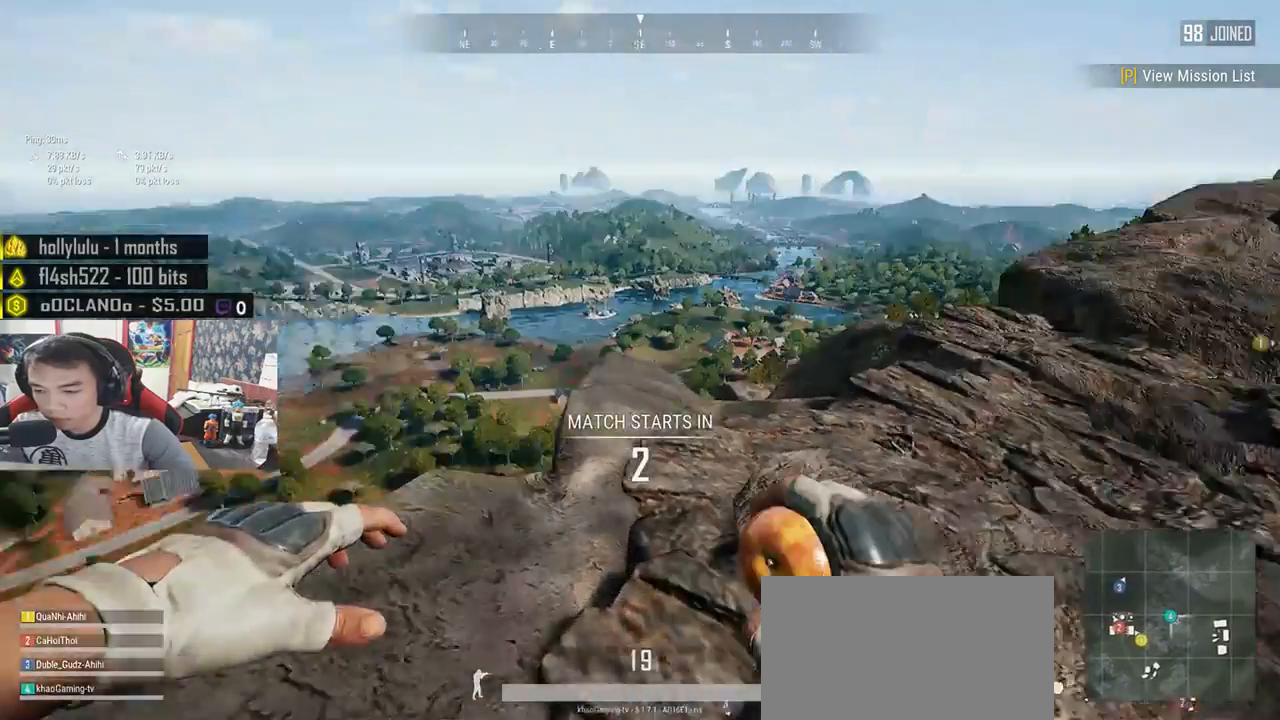
{"keys": ["w"], "mouse": [], "events": []}
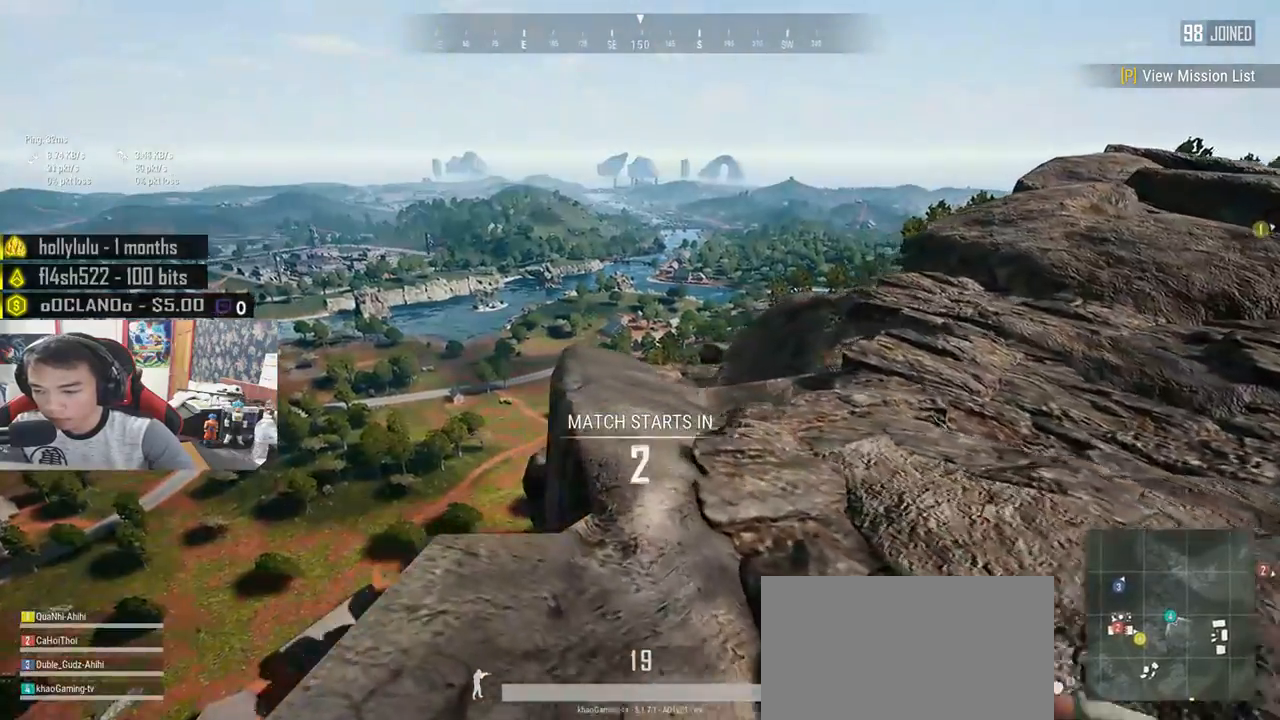
{"keys": ["d", "w"], "mouse": [], "events": [[350, "d", "down"]]}
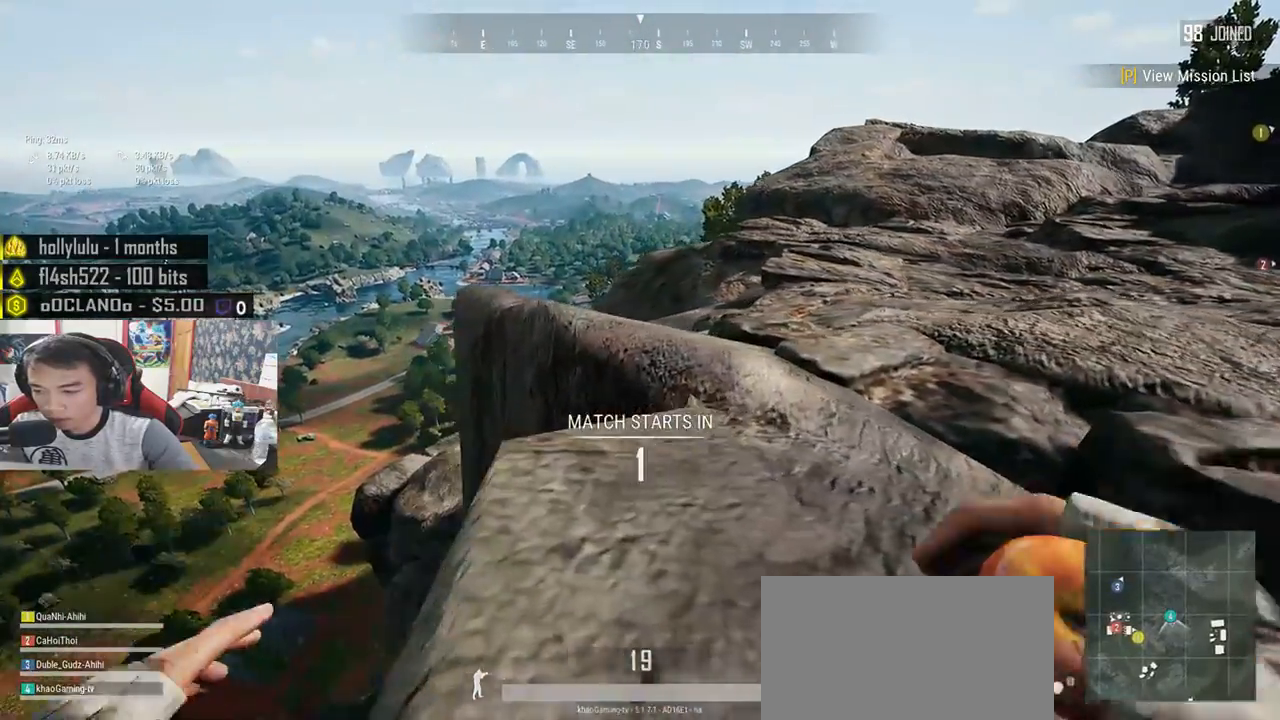
{"keys": ["w"], "mouse": [], "events": [[483, "d", "up"]]}
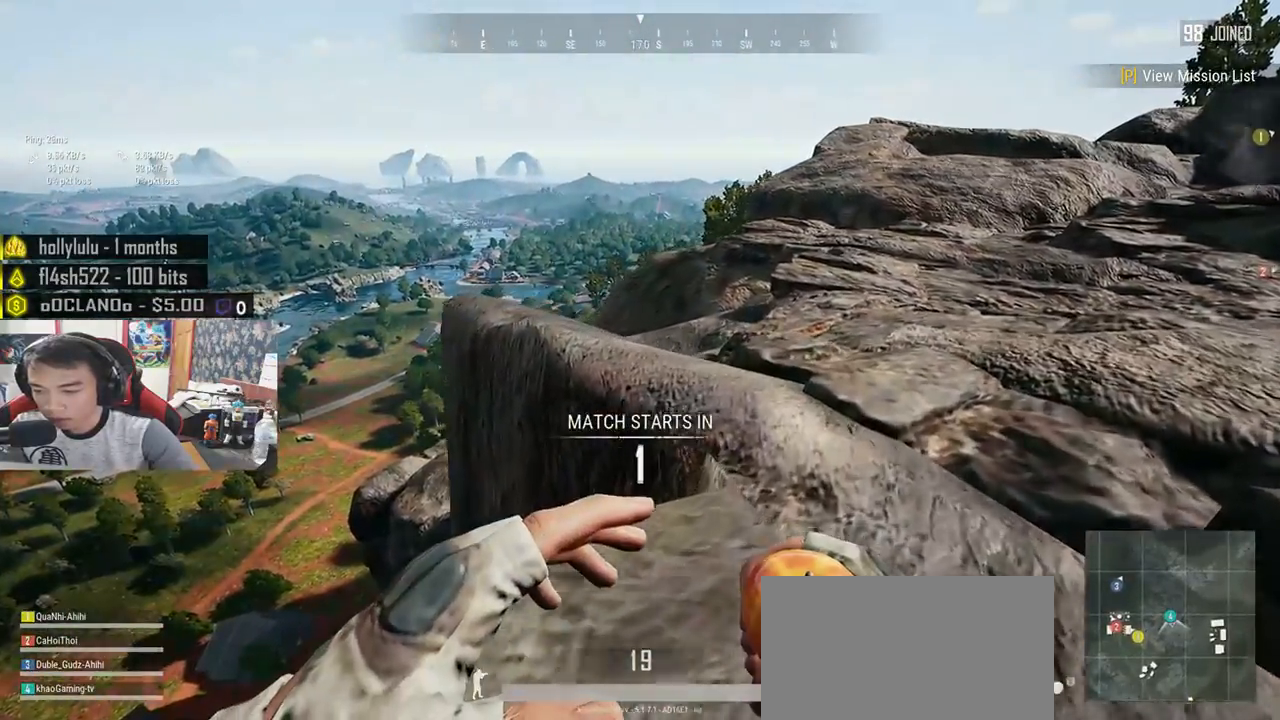
{"keys": ["space", "w"], "mouse": [], "events": [[400, "space", "down"]]}
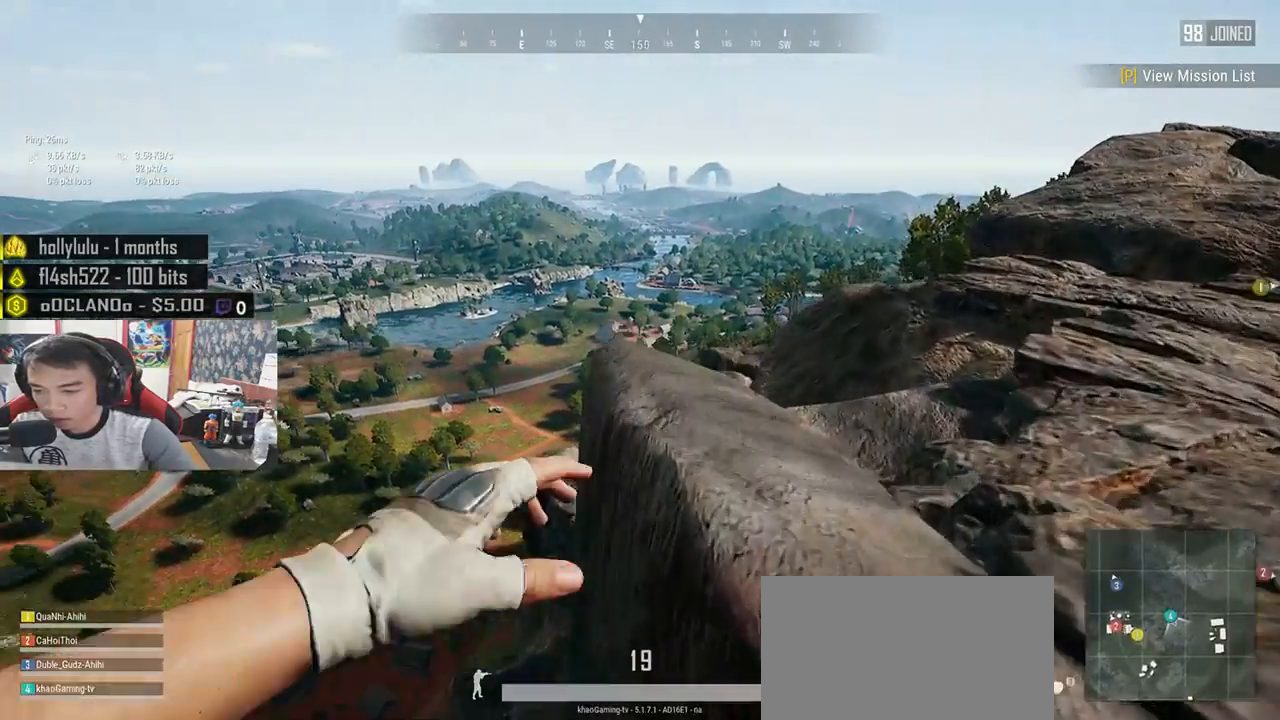
{"keys": ["w"], "mouse": [], "events": [[67, "space", "up"]]}
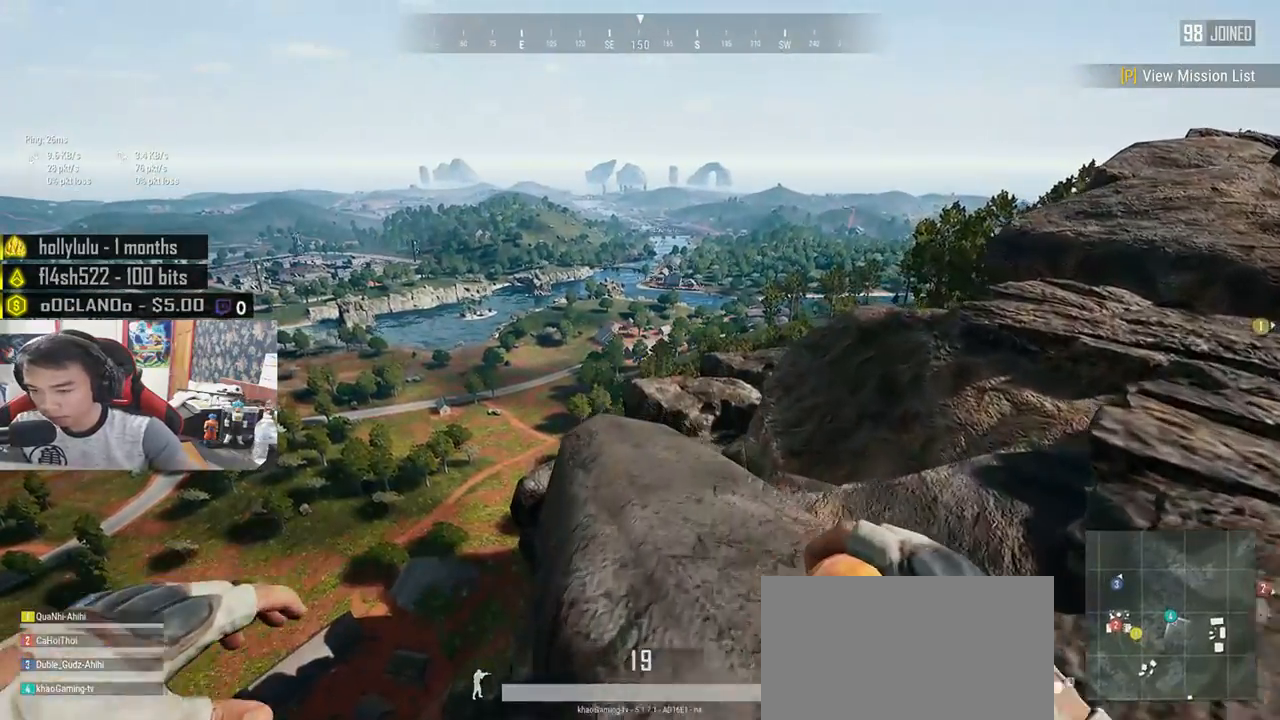
{"keys": ["w"], "mouse": [], "events": []}
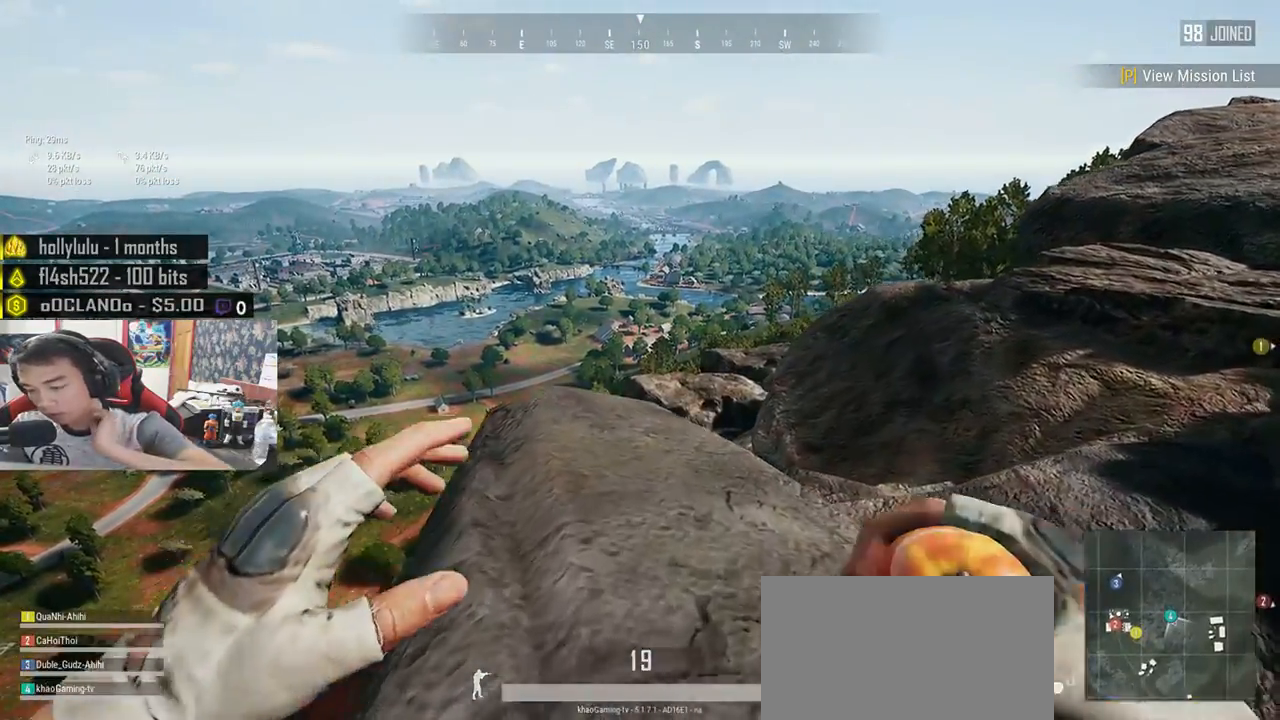
{"keys": ["w"], "mouse": [], "events": []}
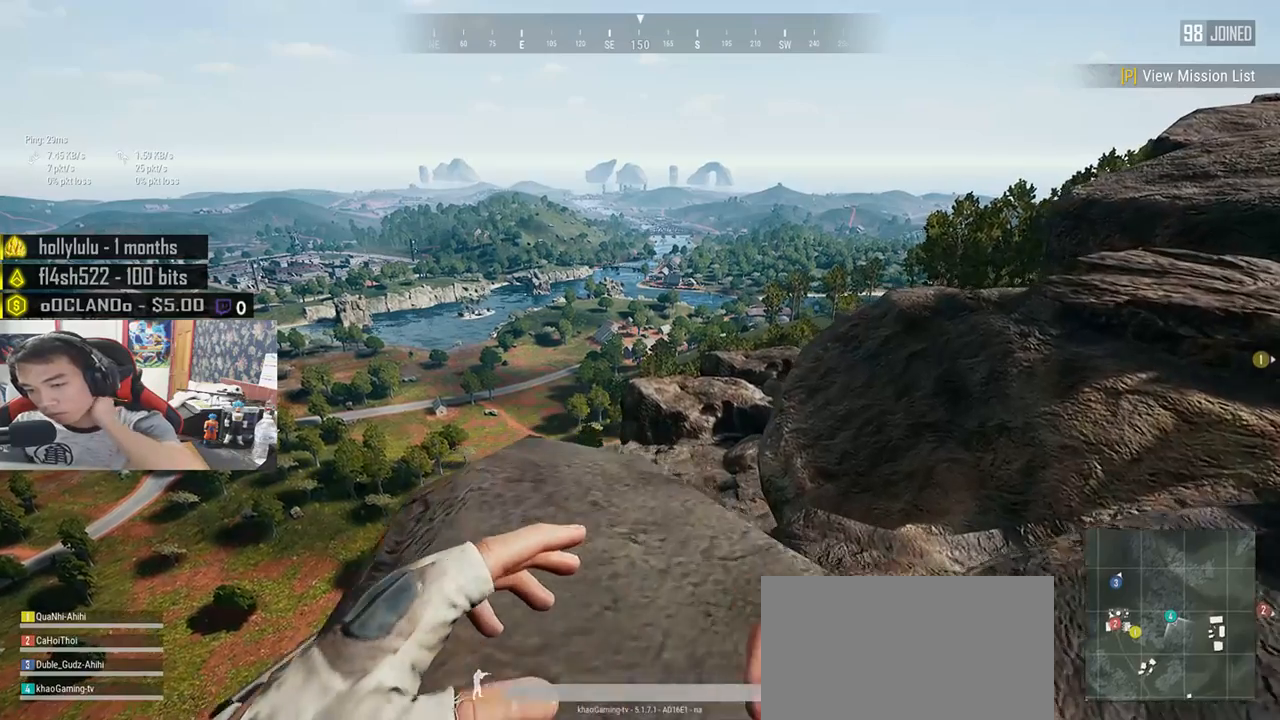
{"keys": ["a"], "mouse": [], "events": [[250, "a", "down"], [283, "w", "up"]]}
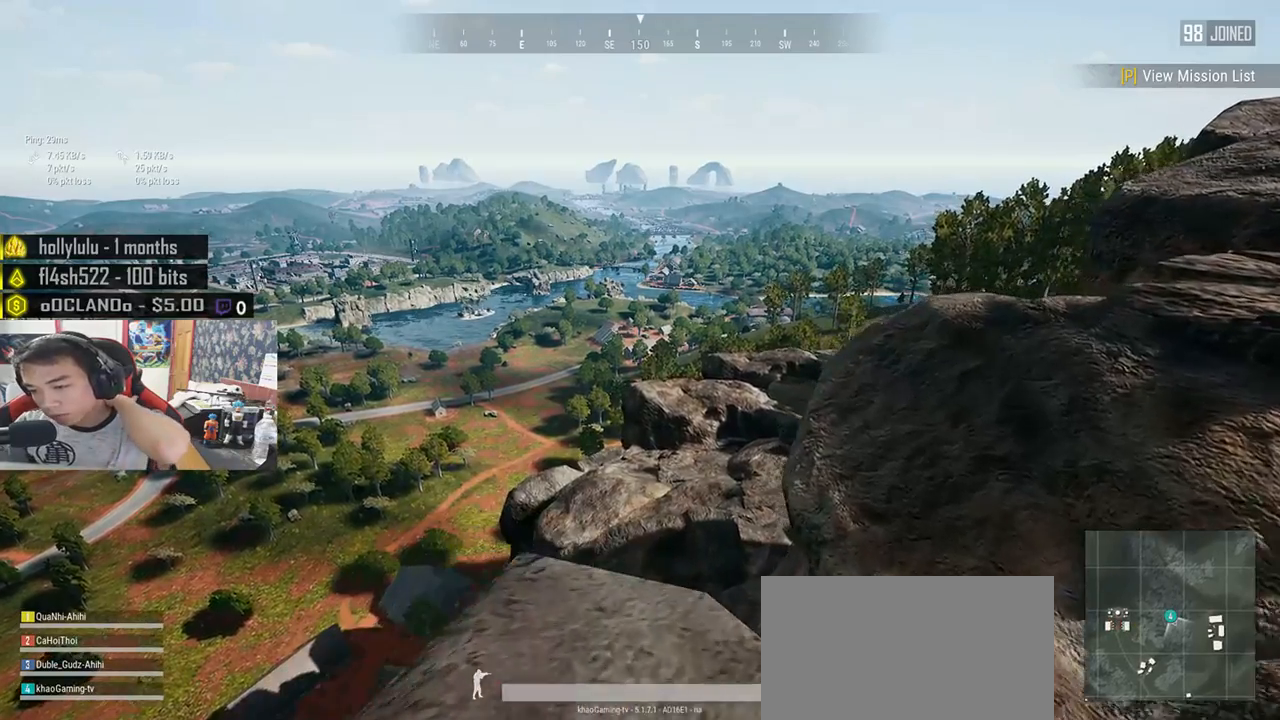
{"keys": ["d", "s"], "mouse": [], "events": [[33, "a", "up"], [50, "s", "down"], [233, "d", "down"]]}
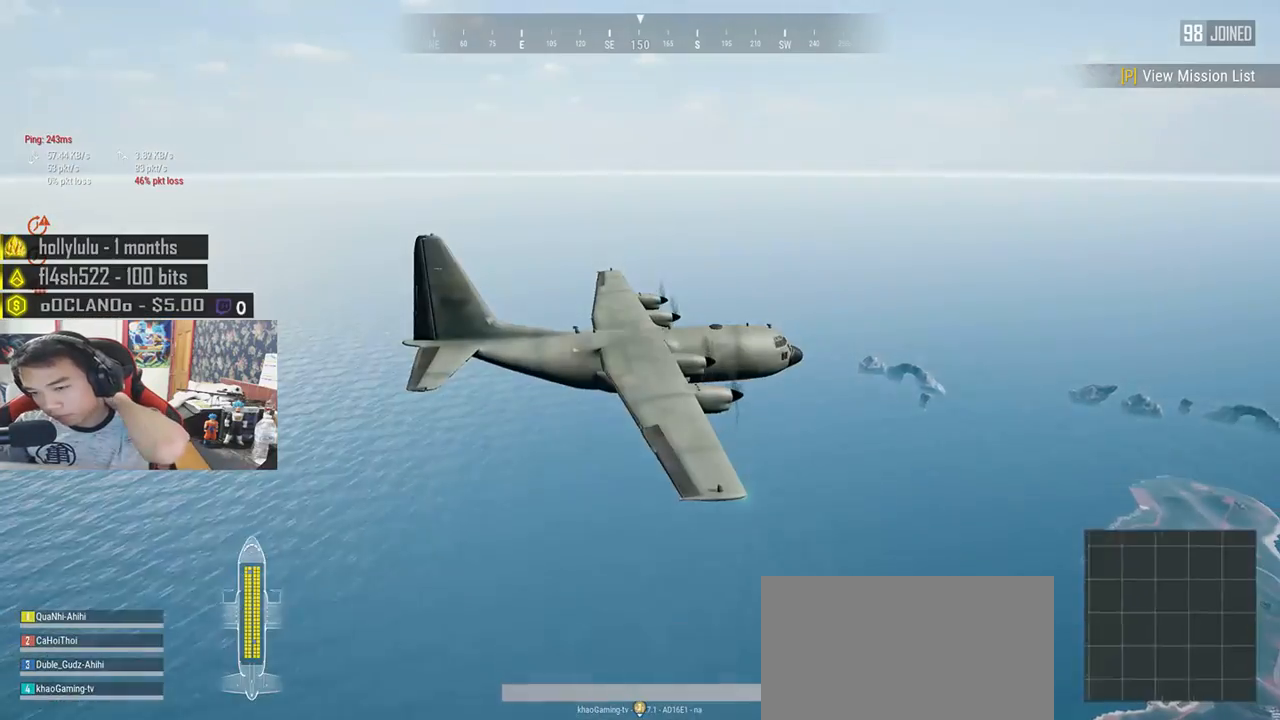
{"keys": [], "mouse": [], "events": [[150, "d", "up"], [267, "s", "up"]]}